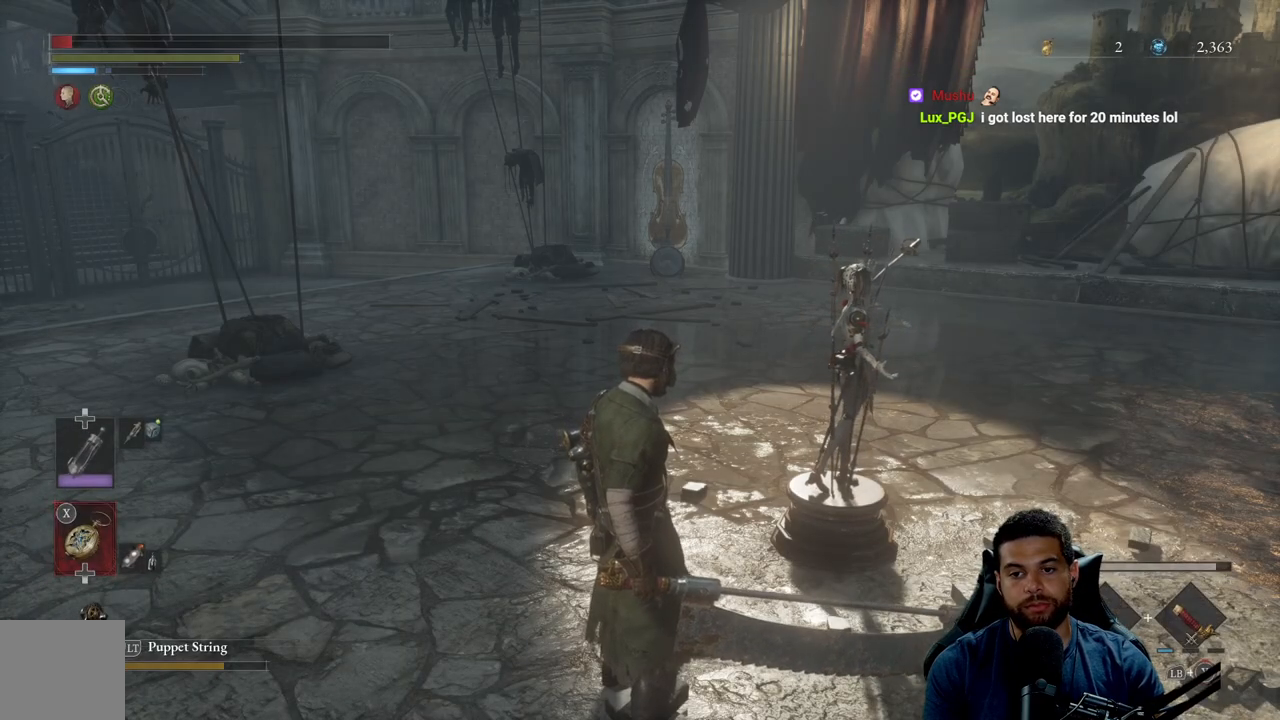
Gameplay with a controller (Xbox layout); each line is a JSON object with the inputs held at the frame after it. "events" lists button and stick changes between this image and that frame as [ms after this image, input, new state], when the widget could be followed in between.
{"buttons": [], "left_stick": "right", "right_stick": "center", "events": [[300, "left_stick", "right"], [300, "right_stick", "left"], [483, "right_stick", "center"]]}
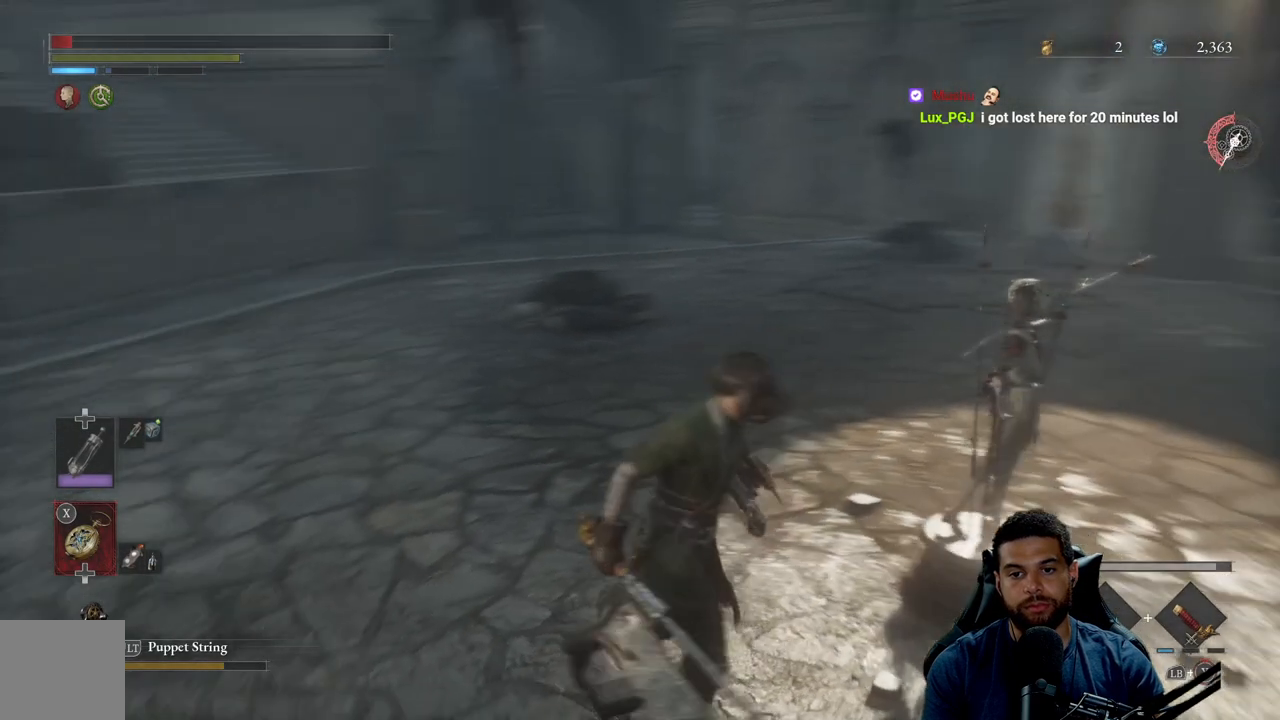
{"buttons": [], "left_stick": "down-left", "right_stick": "left", "events": [[133, "right_stick", "left"], [400, "left_stick", "down"], [450, "left_stick", "down-left"]]}
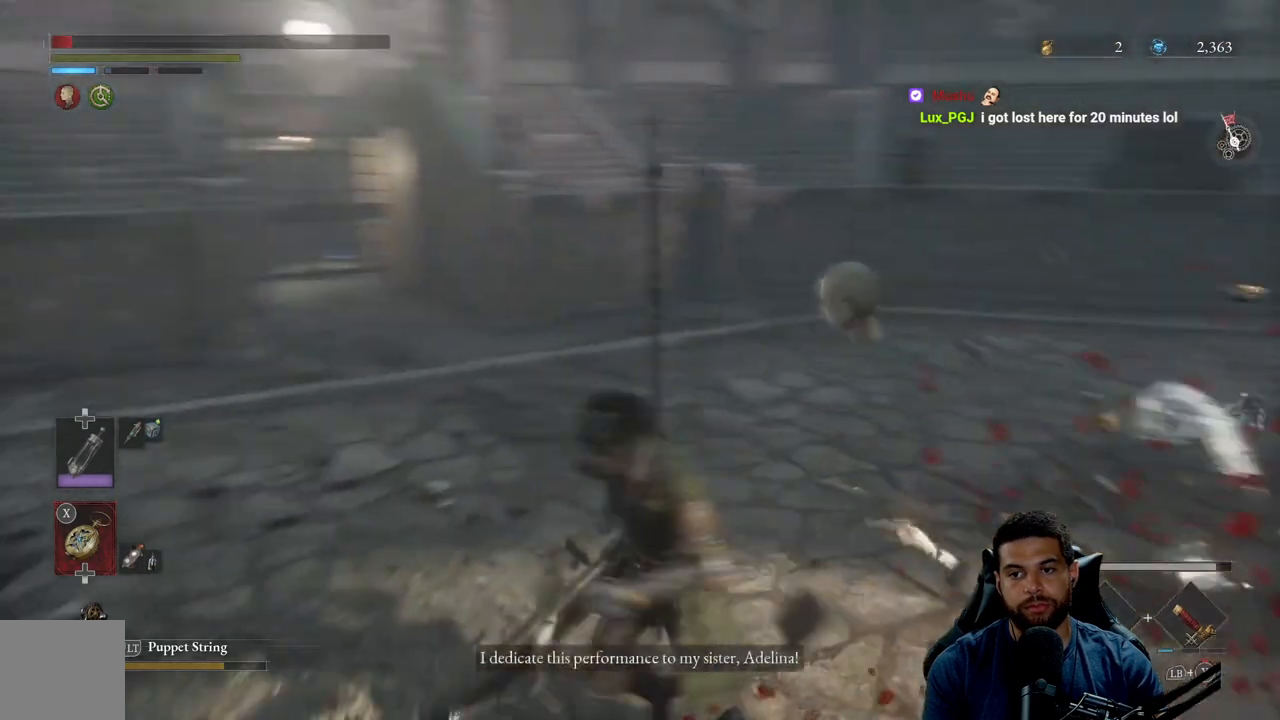
{"buttons": [], "left_stick": "down", "right_stick": "center", "events": [[33, "right_stick", "center"], [100, "left_stick", "left"], [133, "right_stick", "right"], [267, "left_stick", "down-left"], [400, "left_stick", "down"], [450, "right_stick", "center"]]}
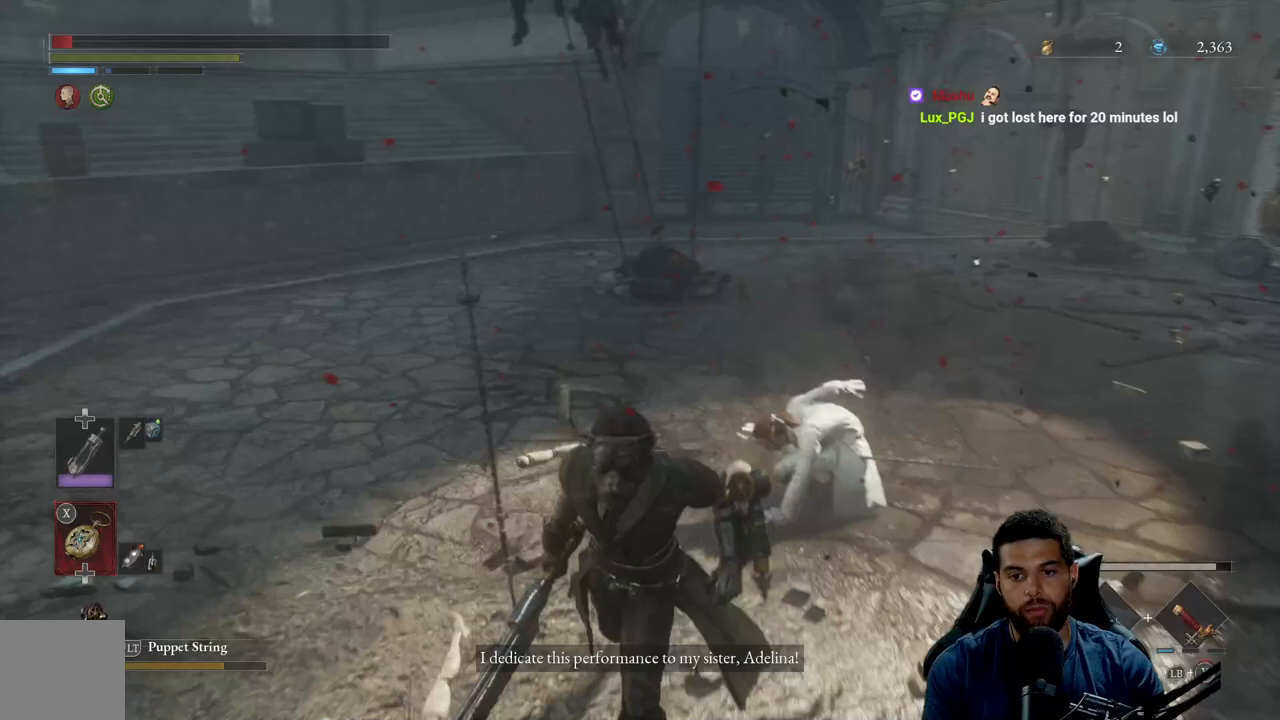
{"buttons": ["B"], "left_stick": "down", "right_stick": "center", "events": [[17, "B", "down"]]}
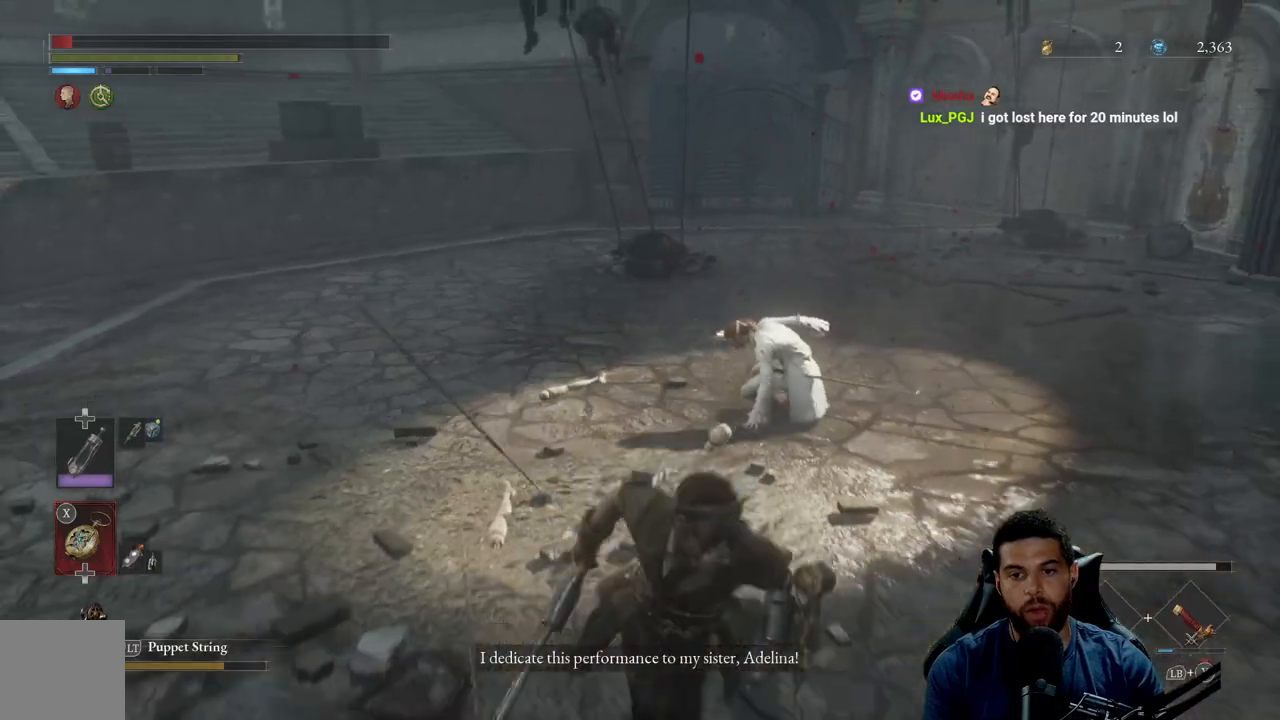
{"buttons": ["B"], "left_stick": "up-right", "right_stick": "center", "events": [[117, "left_stick", "left"], [233, "left_stick", "up"], [333, "left_stick", "up-right"]]}
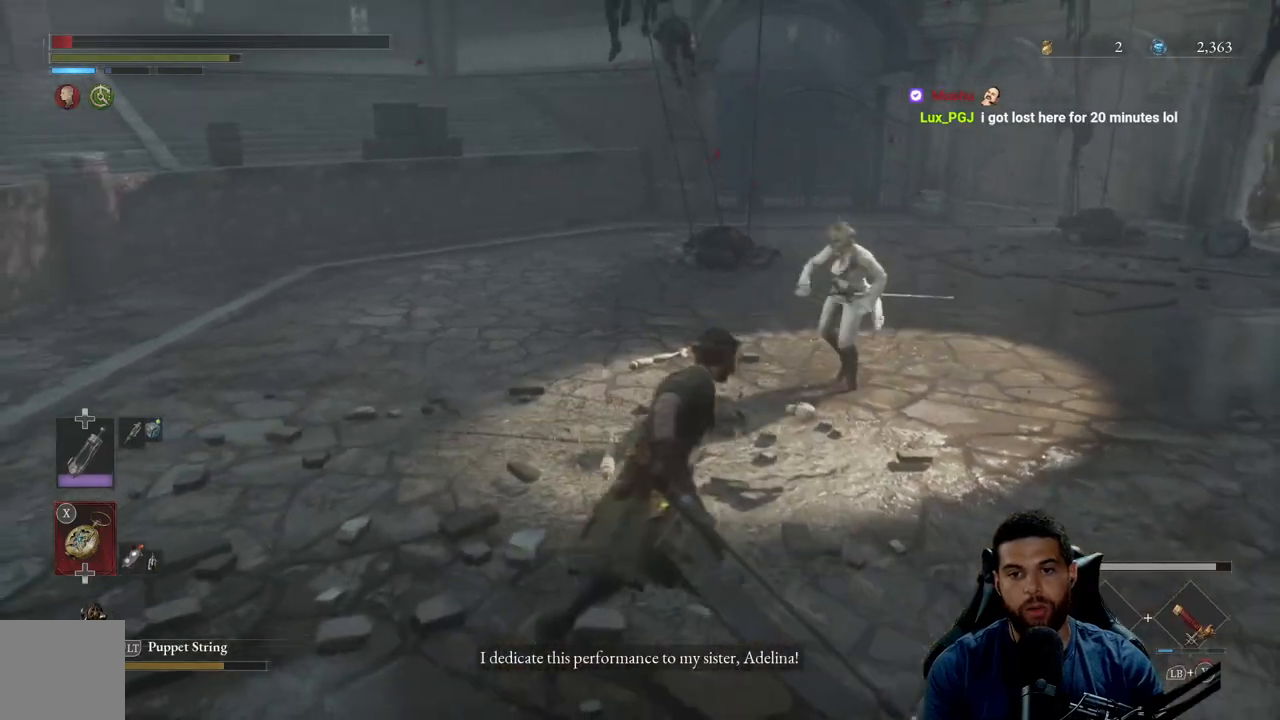
{"buttons": ["R2", "R3"], "left_stick": "up", "right_stick": "center", "events": [[150, "R2", "down"], [183, "left_stick", "up"], [217, "B", "up"], [333, "R3", "down"]]}
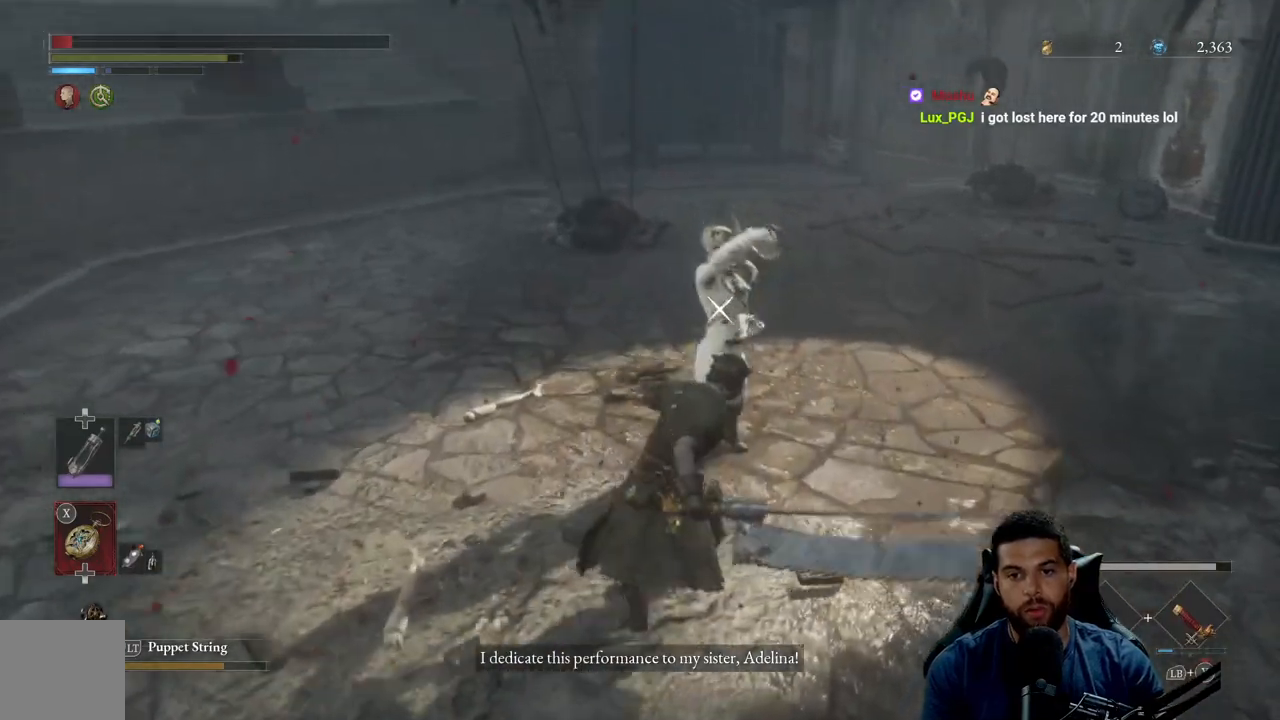
{"buttons": ["R2"], "left_stick": "up", "right_stick": "center", "events": [[233, "R3", "up"]]}
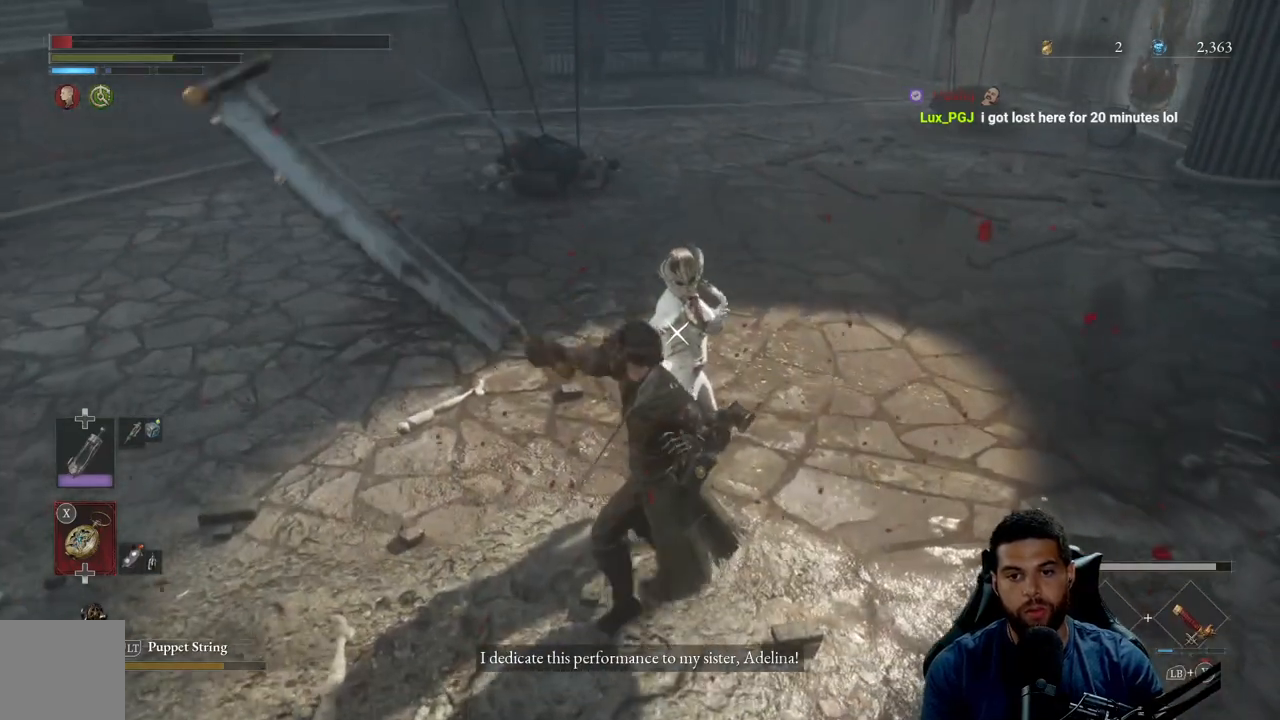
{"buttons": ["B"], "left_stick": "down", "right_stick": "center", "events": [[117, "R2", "up"], [117, "left_stick", "left"], [150, "B", "down"], [183, "left_stick", "down"], [217, "B", "up"], [283, "B", "down"], [383, "B", "up"], [433, "B", "down"]]}
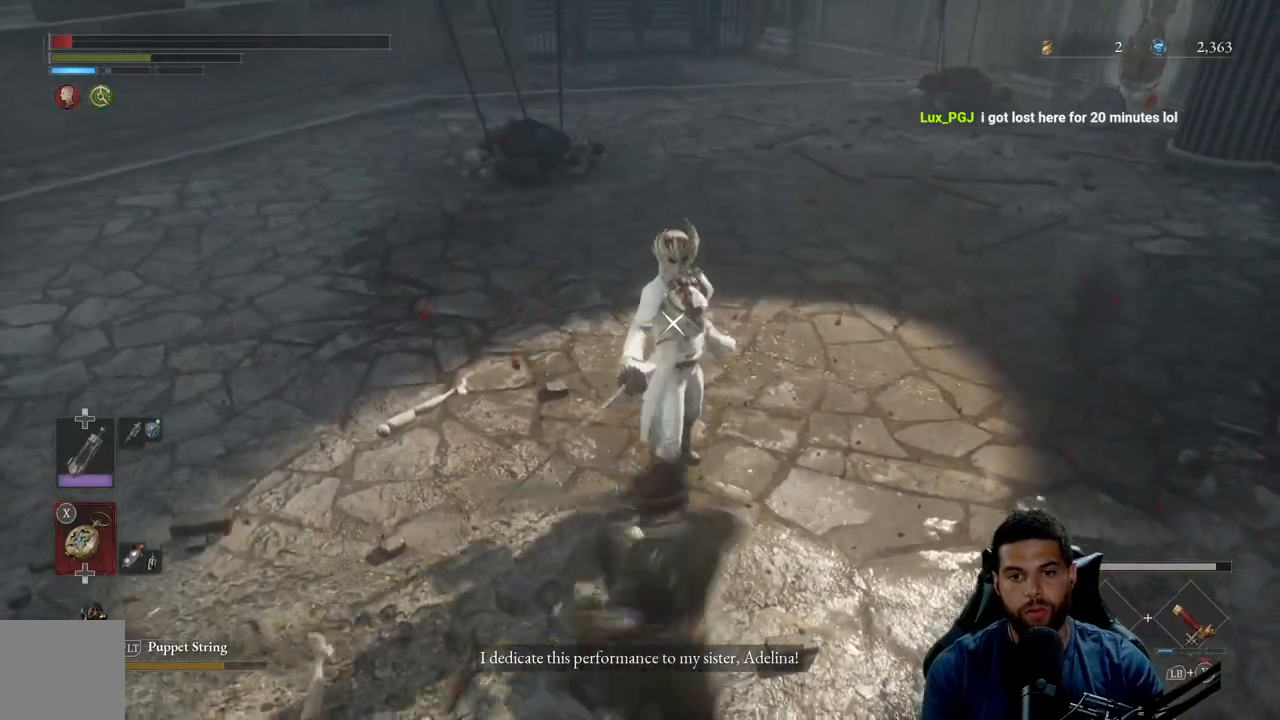
{"buttons": [], "left_stick": "down", "right_stick": "center", "events": [[50, "B", "up"], [117, "B", "down"], [217, "B", "up"], [283, "B", "down"], [383, "B", "up"]]}
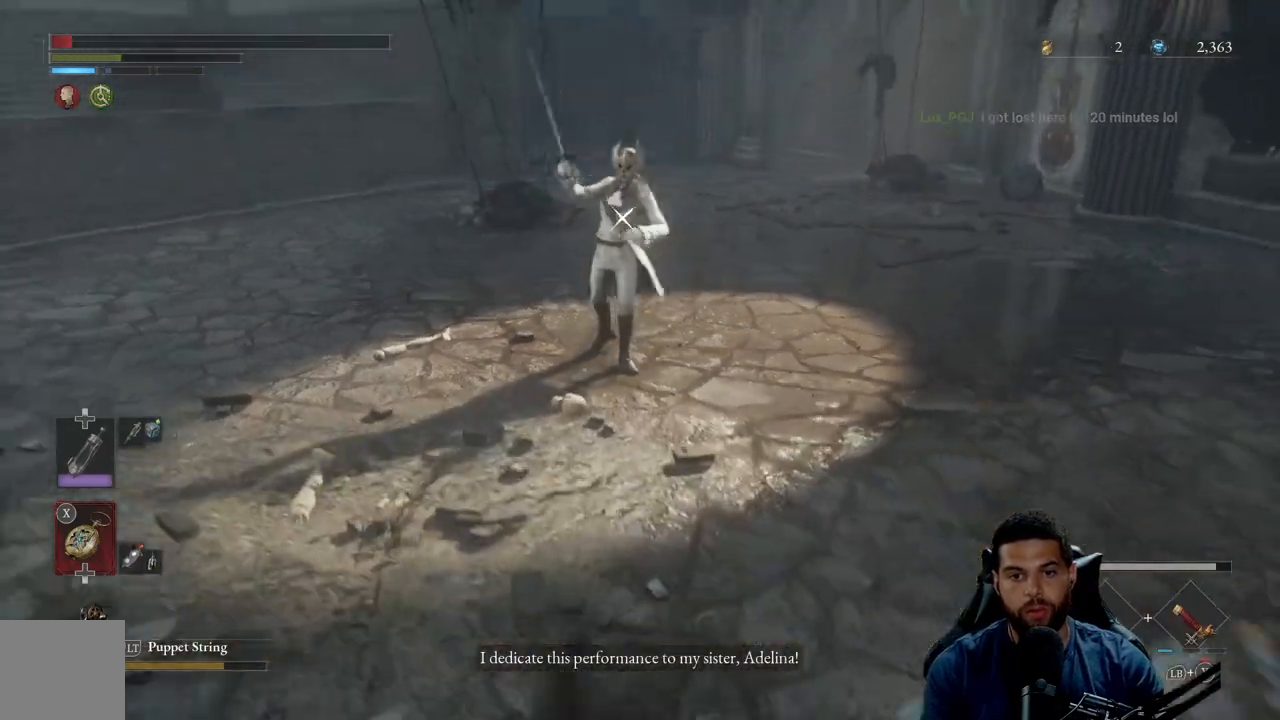
{"buttons": ["R3"], "left_stick": "left", "right_stick": "center", "events": [[283, "left_stick", "down-left"], [433, "R3", "down"], [450, "left_stick", "left"]]}
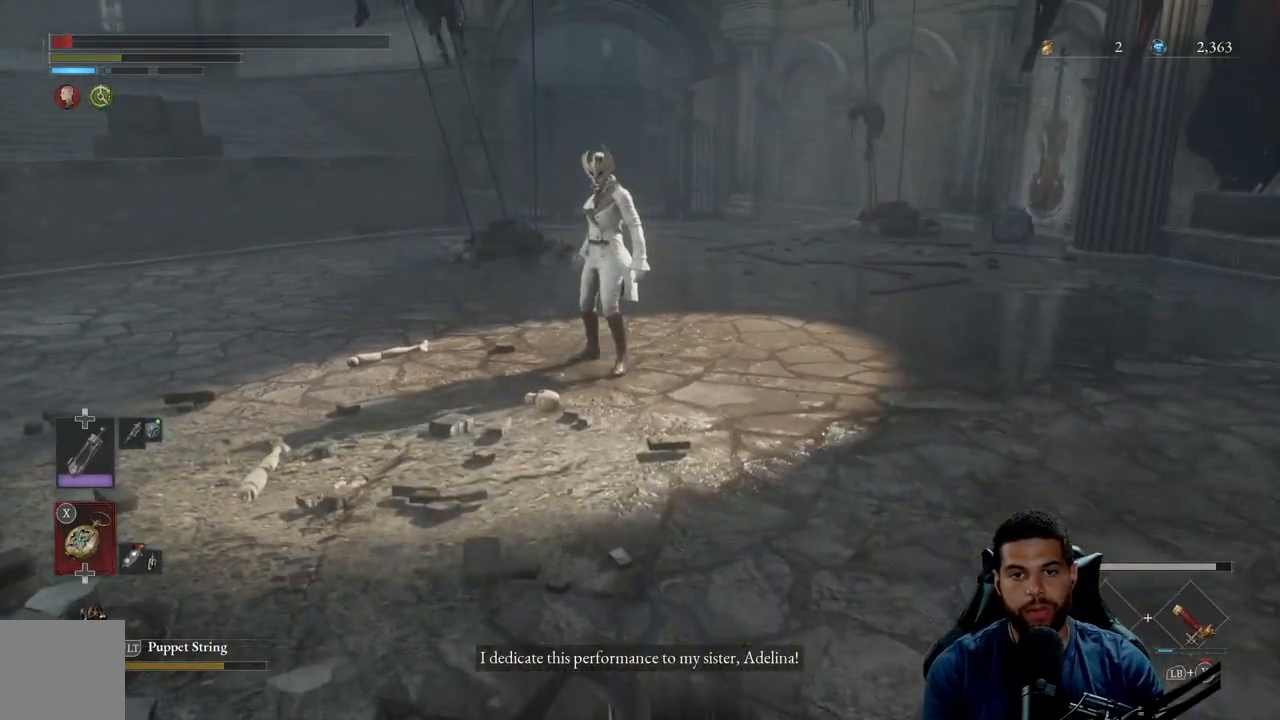
{"buttons": ["B"], "left_stick": "down-left", "right_stick": "center", "events": [[50, "right_stick", "right"], [67, "R3", "up"], [200, "right_stick", "center"], [283, "B", "down"], [383, "left_stick", "down-left"]]}
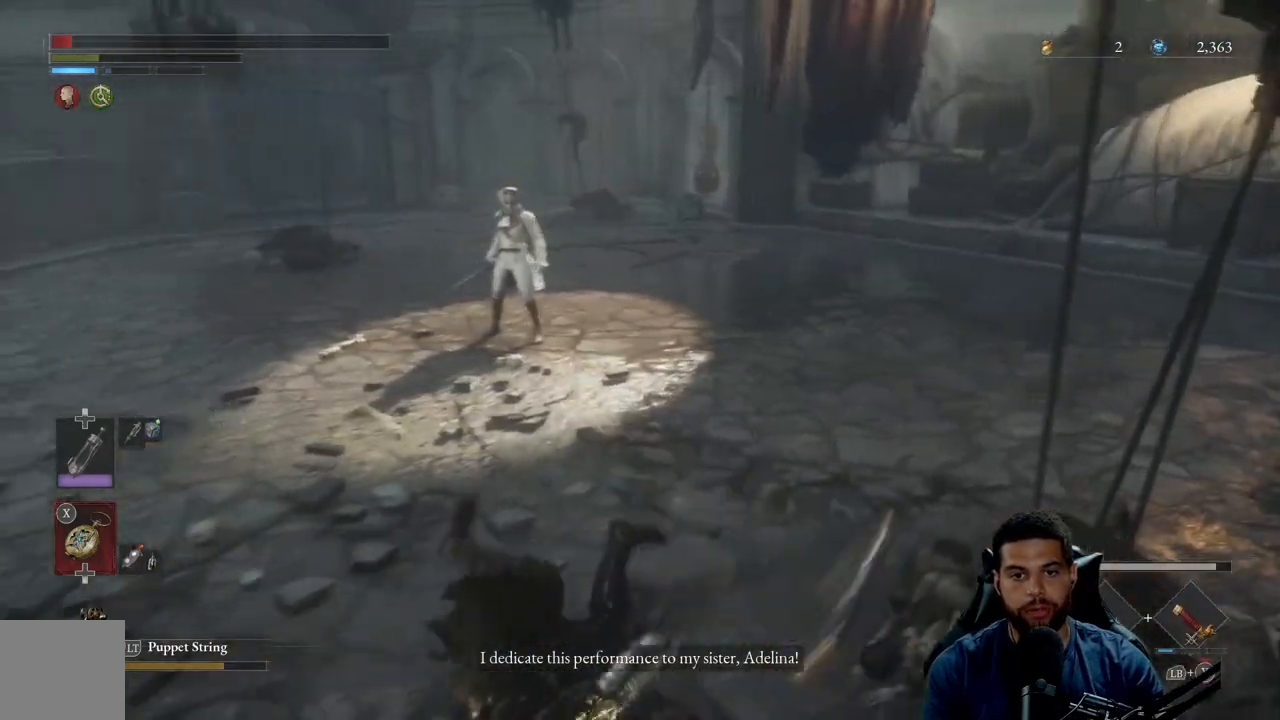
{"buttons": ["B"], "left_stick": "down", "right_stick": "center", "events": [[83, "left_stick", "down"]]}
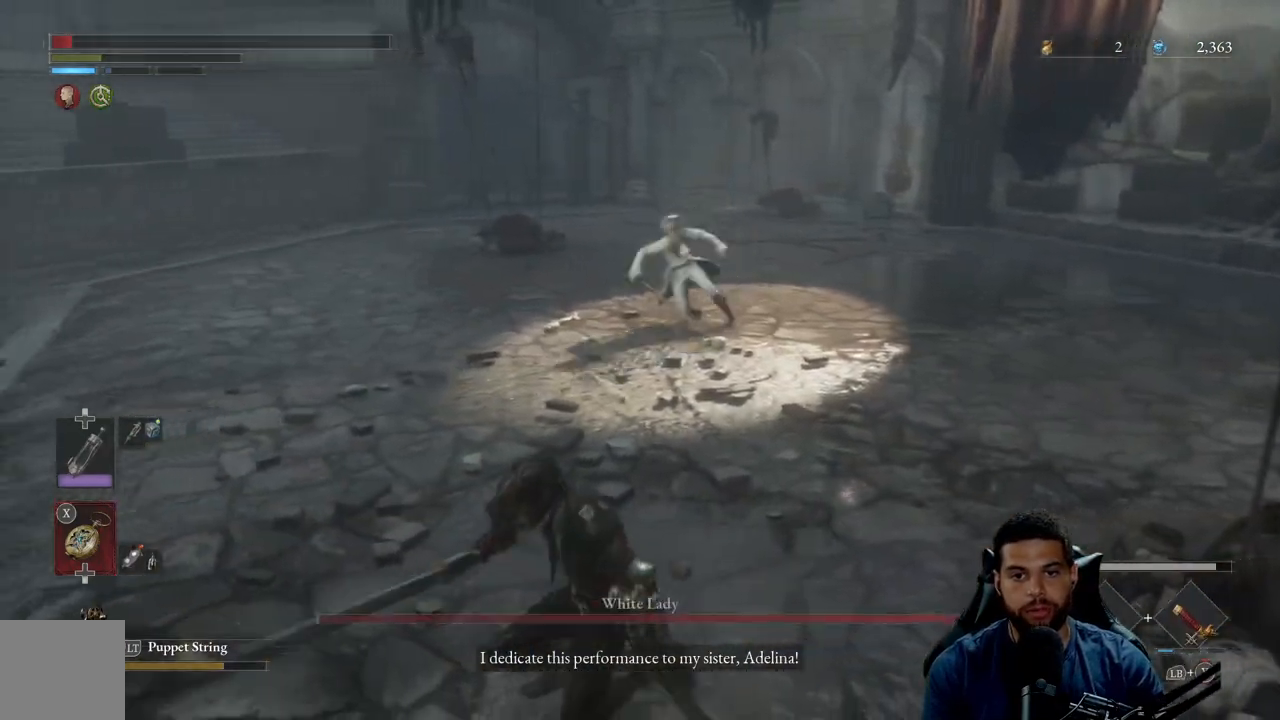
{"buttons": [], "left_stick": "down-right", "right_stick": "left", "events": [[167, "B", "up"], [433, "left_stick", "down-right"], [483, "right_stick", "left"]]}
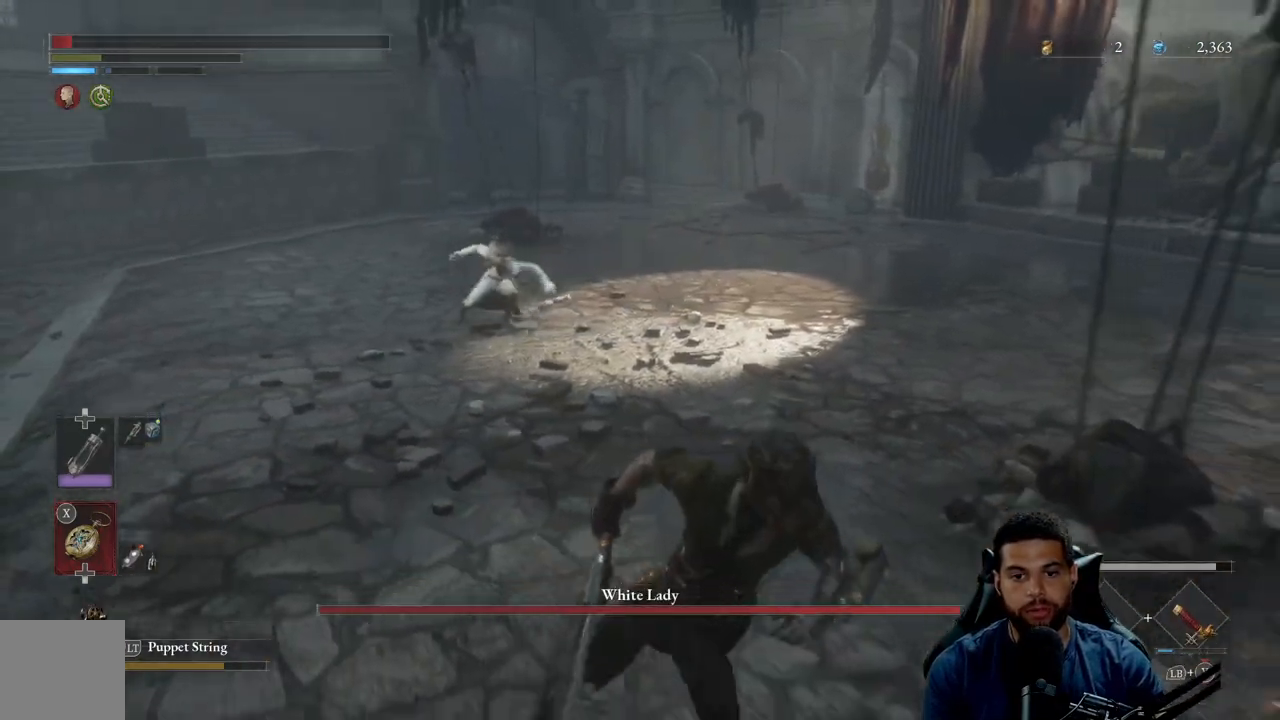
{"buttons": ["B"], "left_stick": "down-right", "right_stick": "center", "events": [[133, "right_stick", "center"], [317, "B", "down"]]}
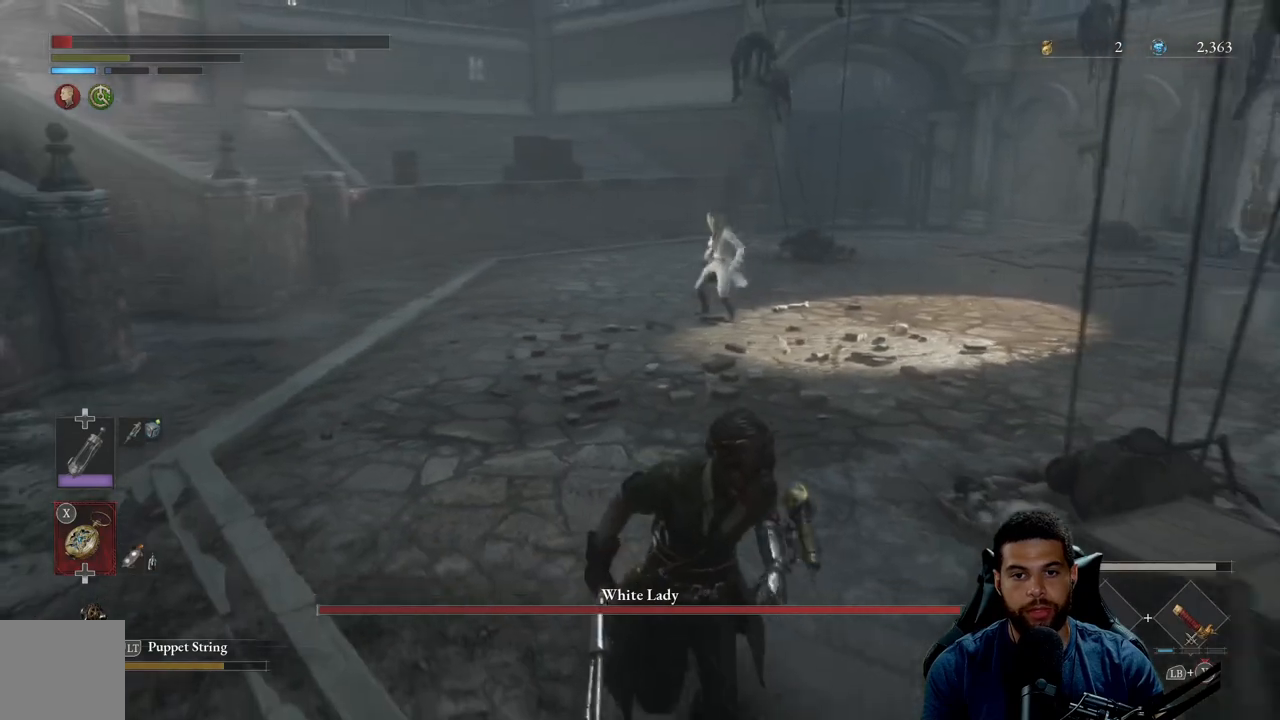
{"buttons": ["B"], "left_stick": "down-left", "right_stick": "left", "events": [[400, "right_stick", "left"], [450, "left_stick", "down-left"]]}
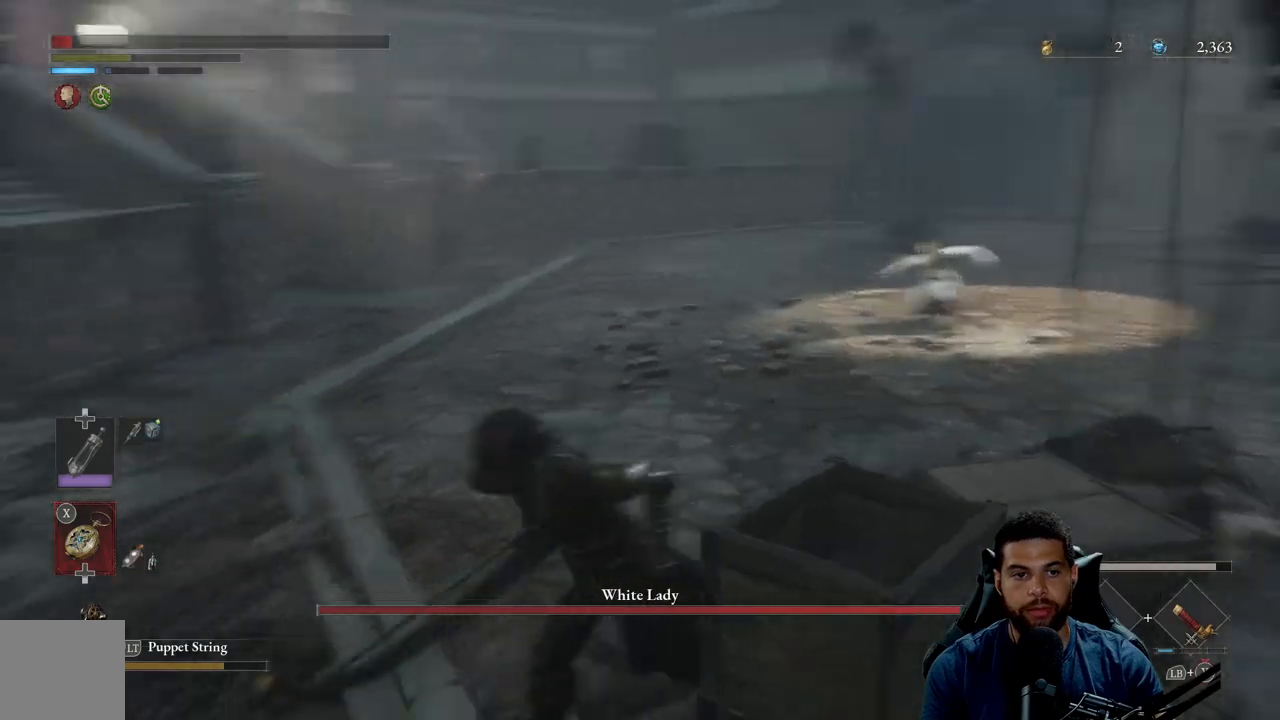
{"buttons": ["B"], "left_stick": "up", "right_stick": "center", "events": [[133, "left_stick", "up-left"], [200, "right_stick", "center"], [217, "left_stick", "up"]]}
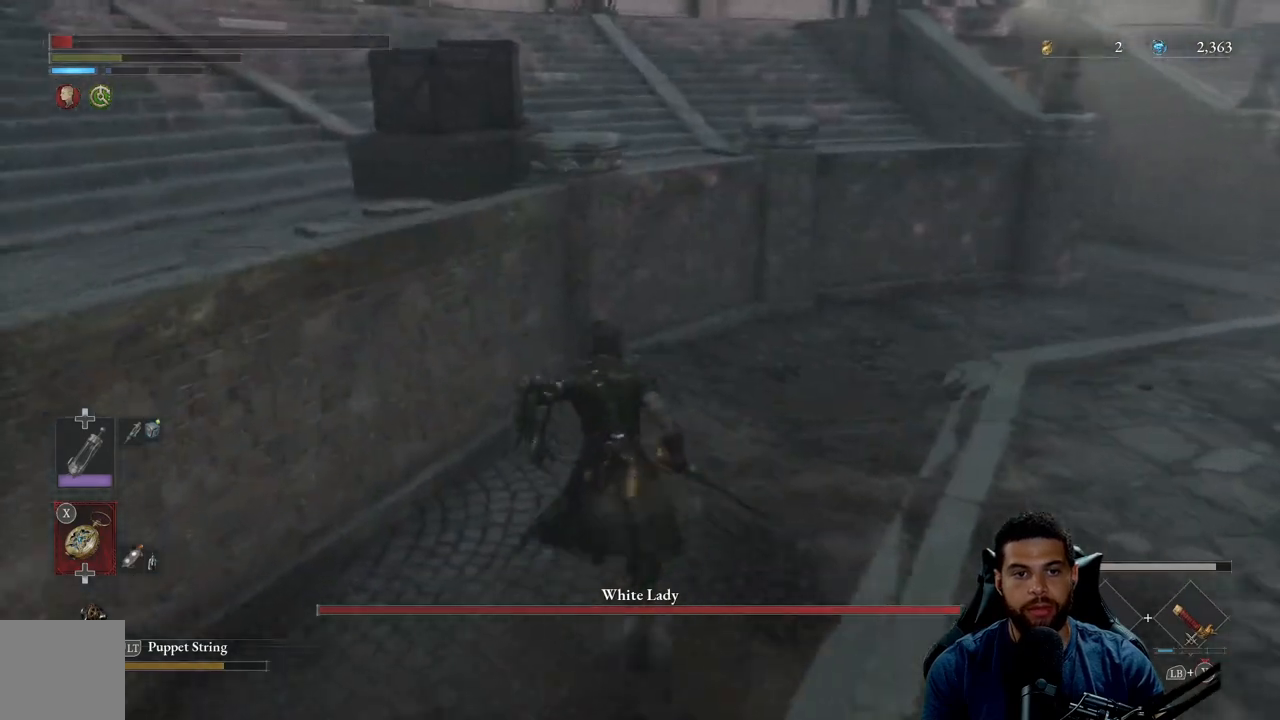
{"buttons": ["B"], "left_stick": "down-right", "right_stick": "center", "events": [[50, "left_stick", "left"], [67, "right_stick", "right"], [183, "left_stick", "down"], [350, "left_stick", "down-right"], [450, "right_stick", "center"]]}
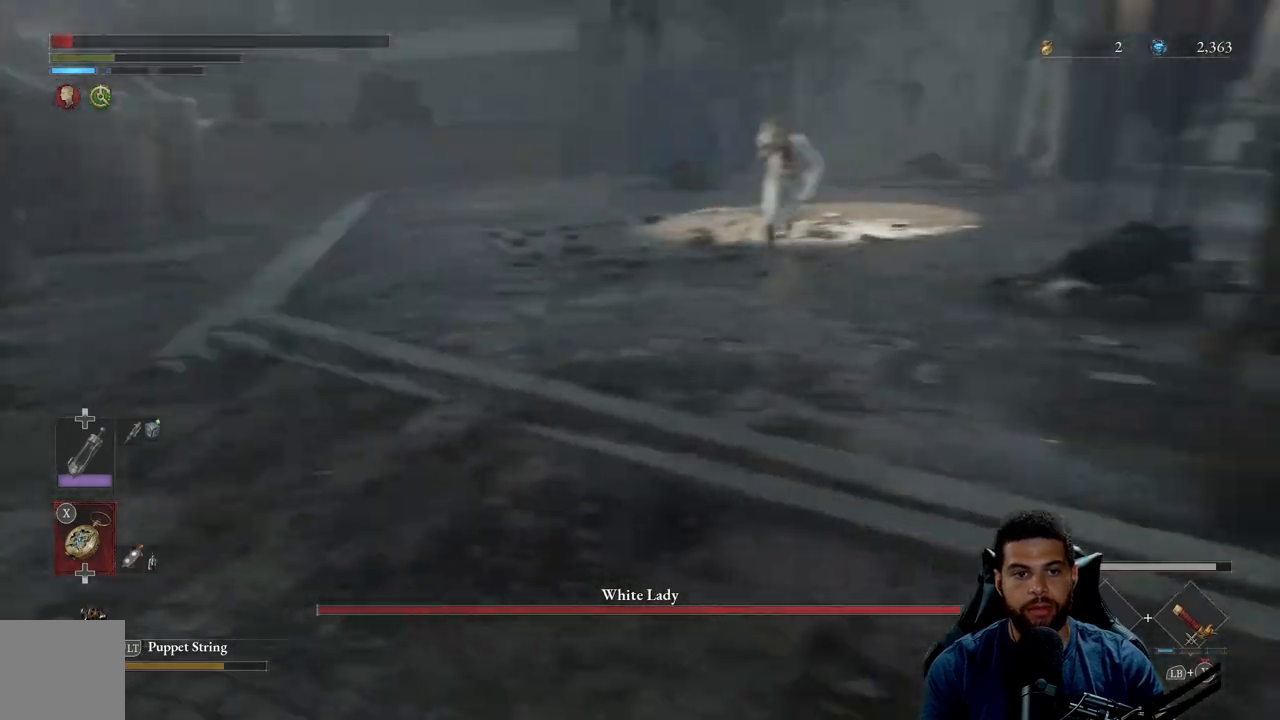
{"buttons": [], "left_stick": "up", "right_stick": "center", "events": [[283, "left_stick", "up-right"], [367, "B", "up"], [500, "left_stick", "up"]]}
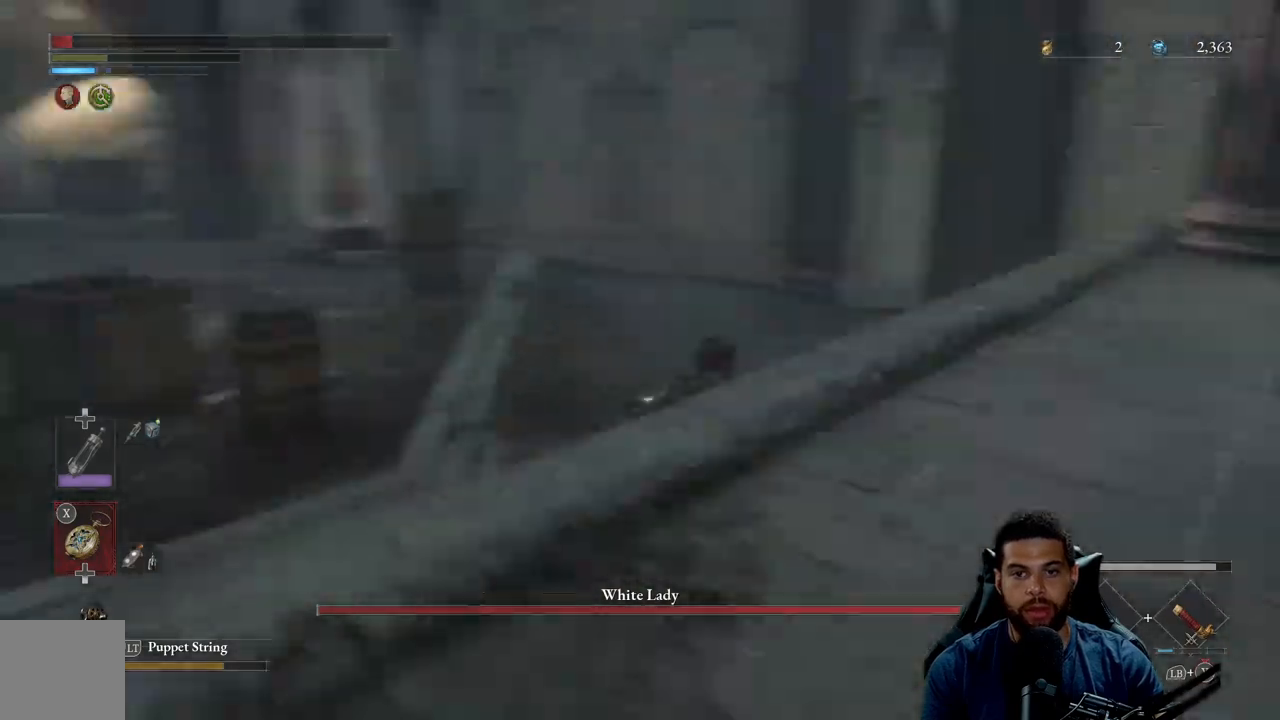
{"buttons": ["B"], "left_stick": "up-left", "right_stick": "left", "events": [[217, "B", "down"], [233, "left_stick", "up-left"], [500, "right_stick", "left"]]}
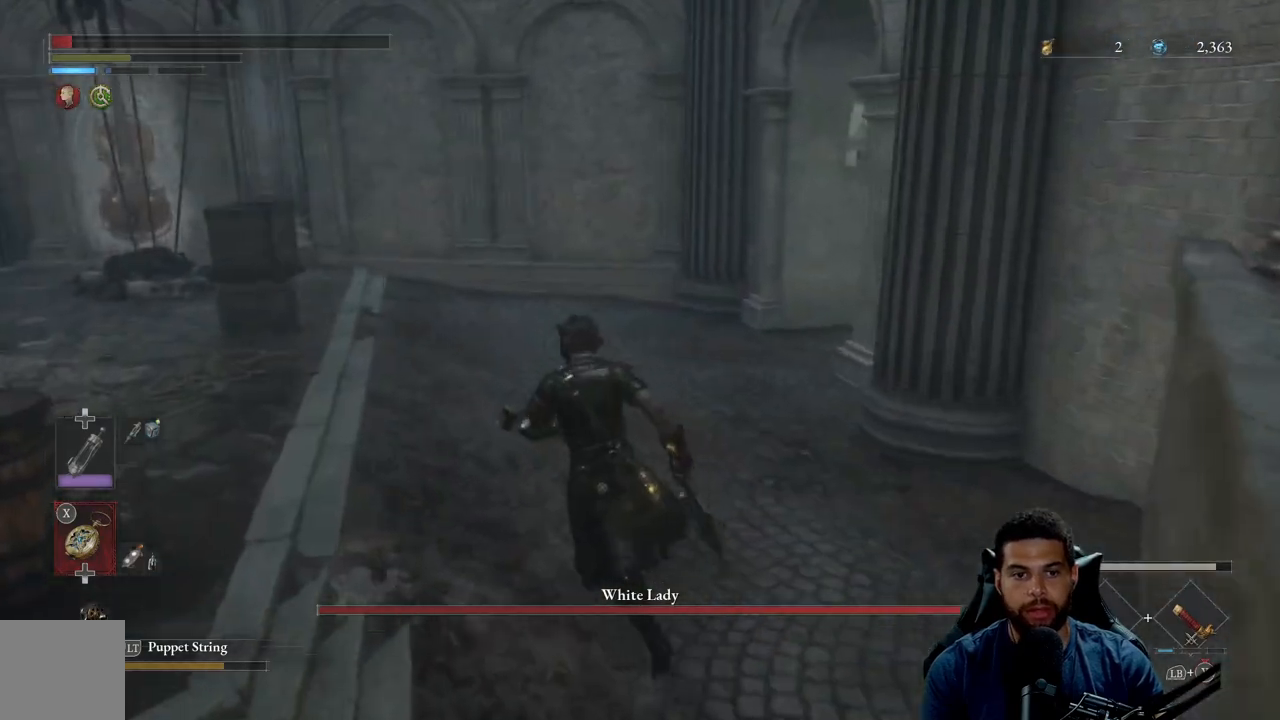
{"buttons": ["B"], "left_stick": "up-right", "right_stick": "left", "events": [[50, "left_stick", "up"], [267, "left_stick", "up-right"], [300, "right_stick", "center"], [383, "right_stick", "left"]]}
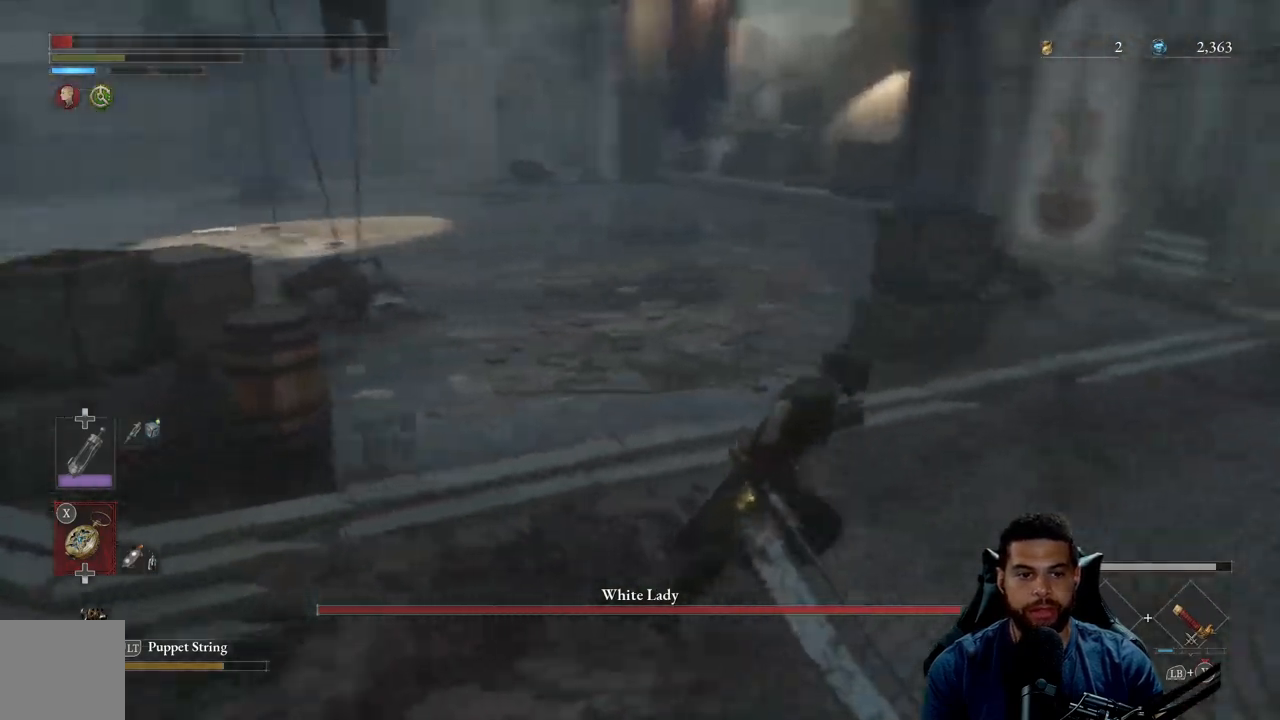
{"buttons": ["B"], "left_stick": "up-right", "right_stick": "left", "events": []}
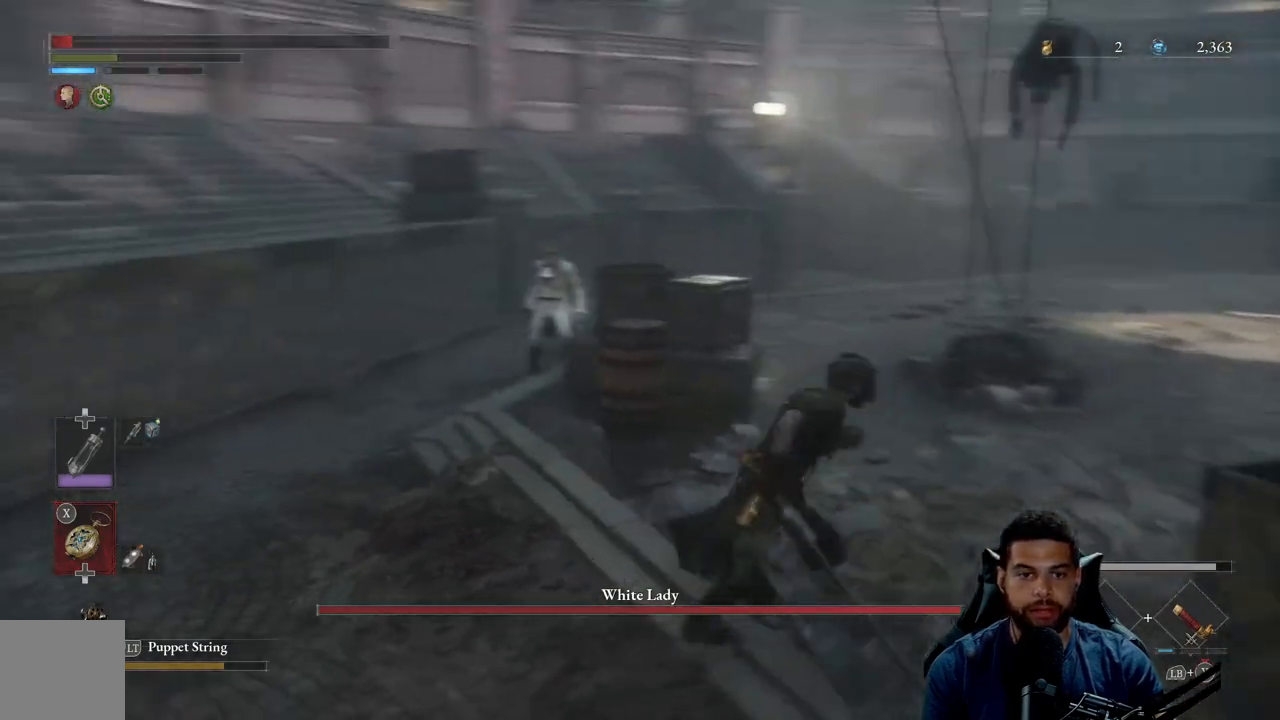
{"buttons": ["B"], "left_stick": "down", "right_stick": "center", "events": [[17, "left_stick", "right"], [200, "left_stick", "down-right"], [433, "left_stick", "down"], [450, "right_stick", "center"]]}
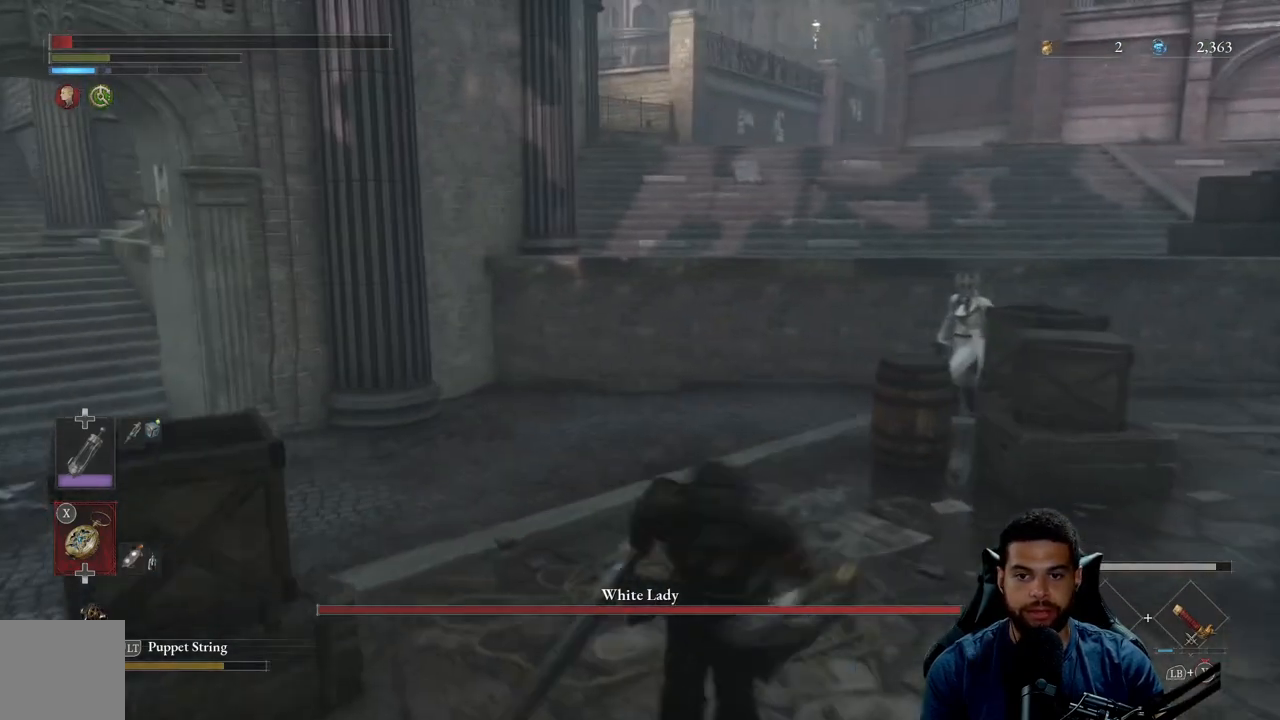
{"buttons": ["B"], "left_stick": "down", "right_stick": "center", "events": []}
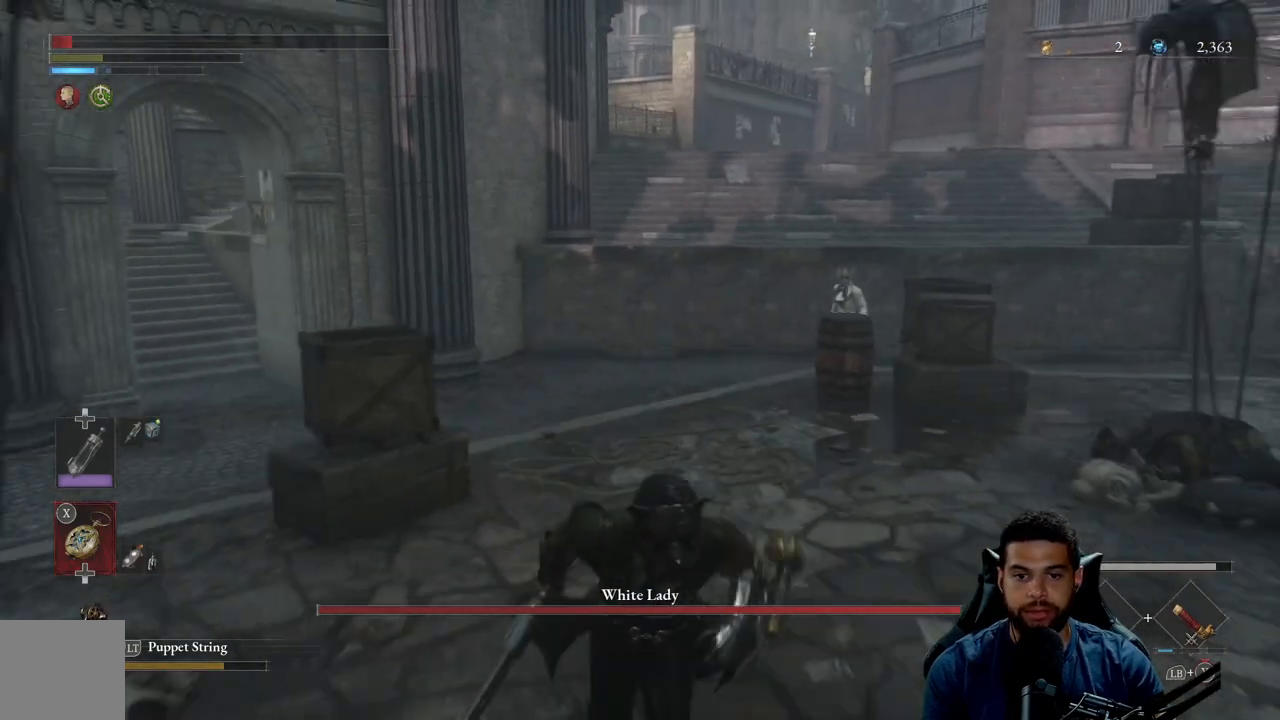
{"buttons": [], "left_stick": "down", "right_stick": "center", "events": [[83, "B", "up"], [317, "right_stick", "up"], [333, "START", "down"], [433, "right_stick", "center"], [467, "START", "up"]]}
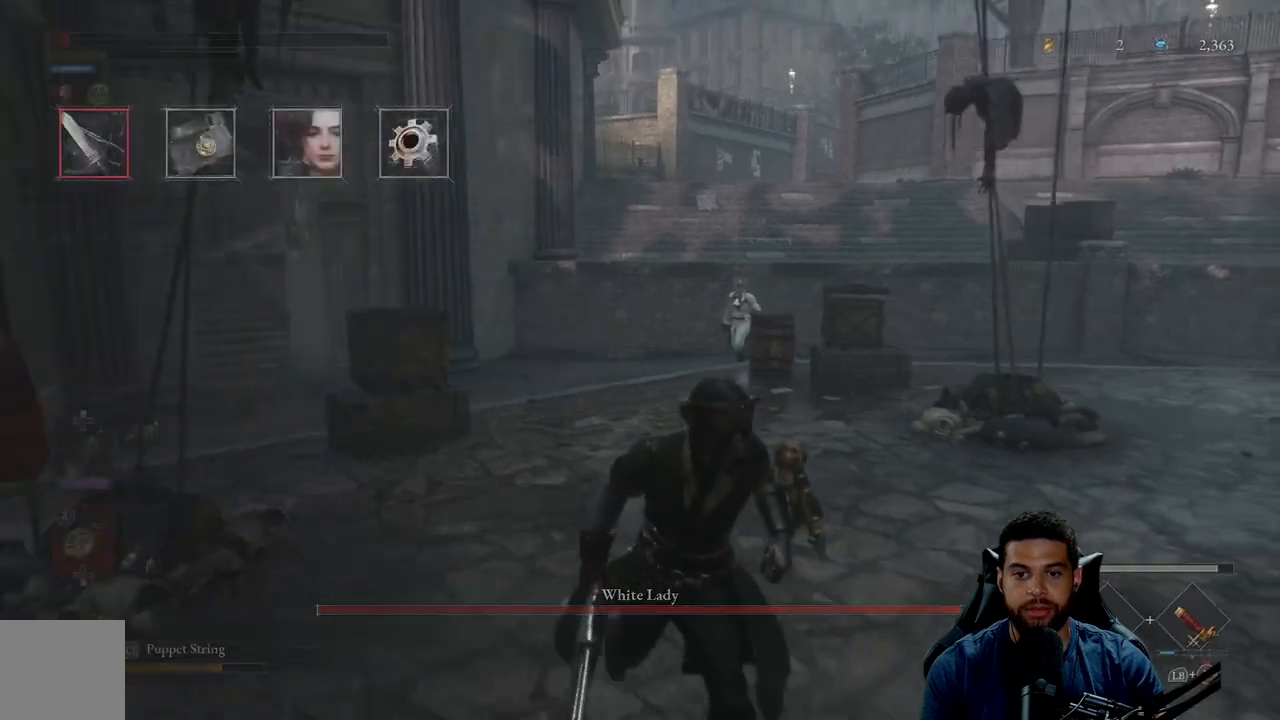
{"buttons": [], "left_stick": "center", "right_stick": "center", "events": [[250, "left_stick", "center"], [300, "A", "down"], [400, "A", "up"]]}
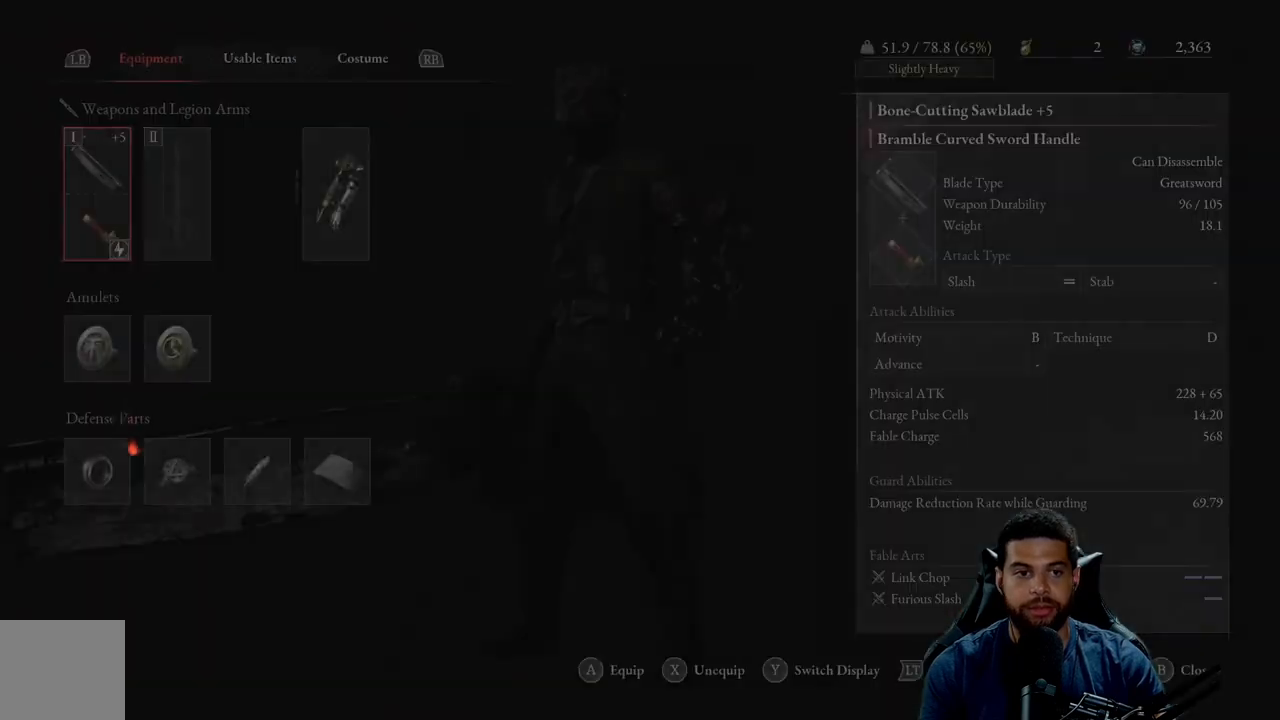
{"buttons": [], "left_stick": "center", "right_stick": "center", "events": [[417, "A", "down"], [500, "A", "up"]]}